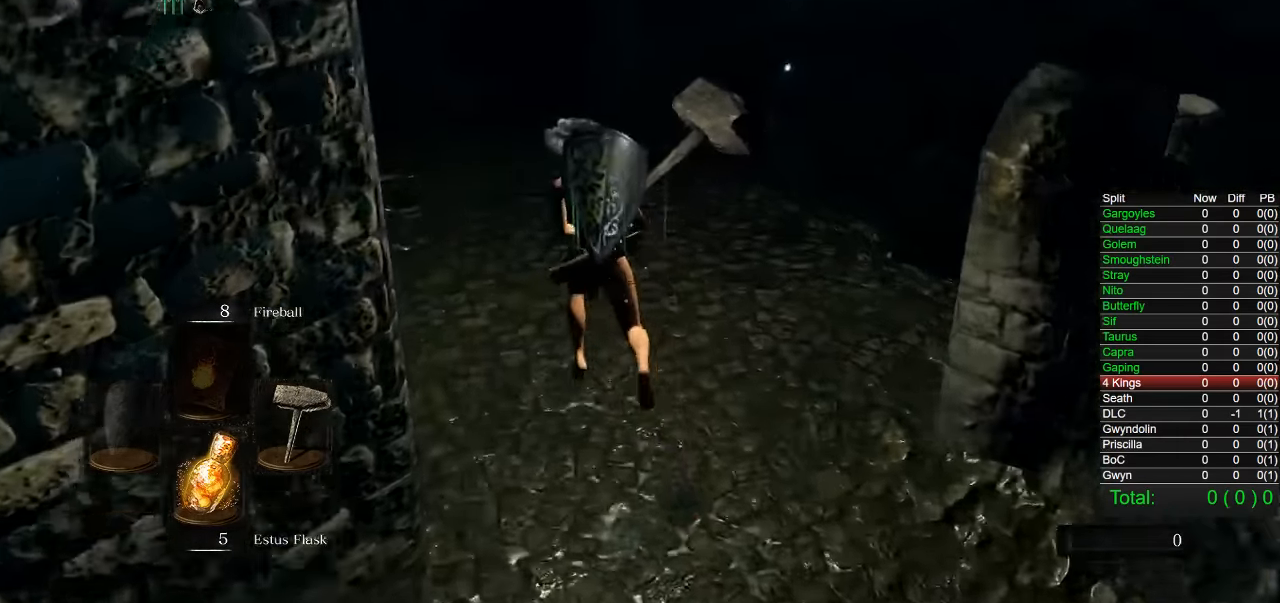
Gameplay with a controller (PlayStation layout); each line is a JSON object with the inputs held at the frame after it (dt_ms = milliseconds from this image to that frame). "events" lists button and stick changes between this image and that frame as [ms after this image, input, new state], when the widget could be followed in between. Not read: START.
{"dt_ms": 500, "buttons": ["CIRCLE"], "left_stick": "up", "right_stick": "down-right"}
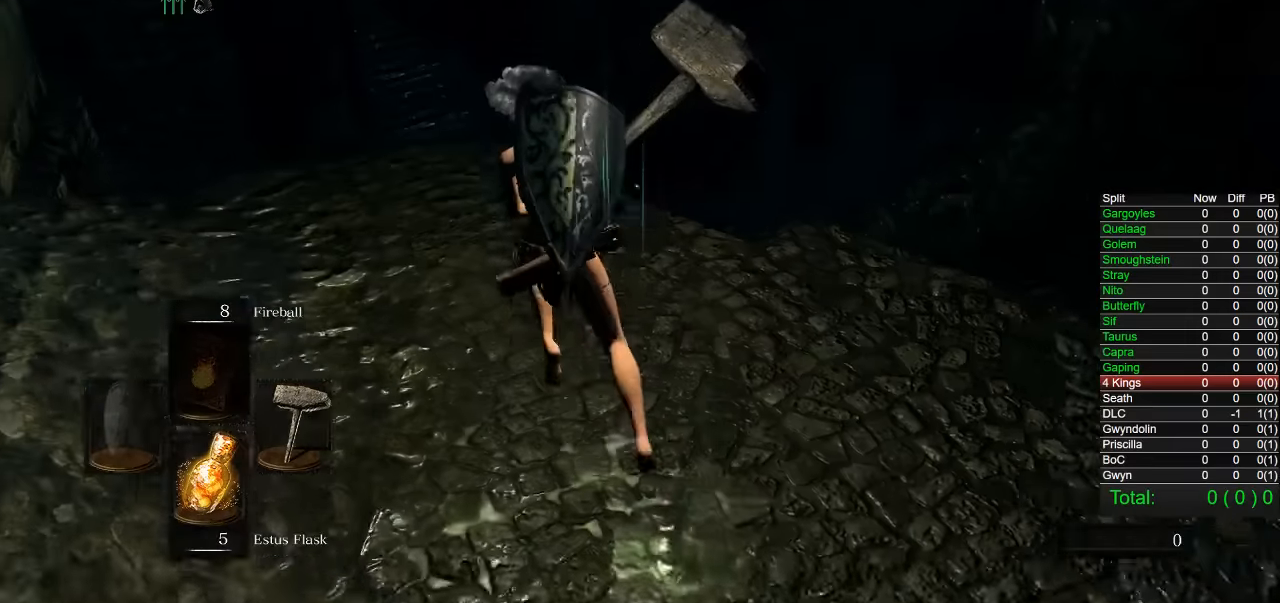
{"dt_ms": 500, "buttons": ["CIRCLE"], "left_stick": "up", "right_stick": "down-right"}
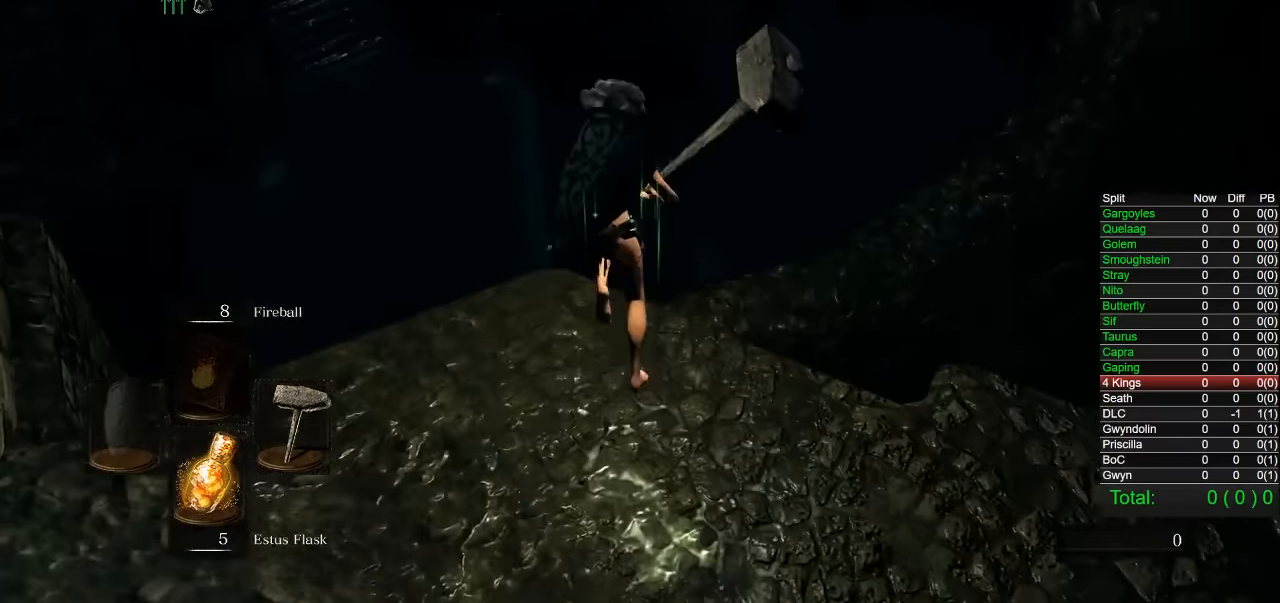
{"dt_ms": 500, "buttons": ["CIRCLE"], "left_stick": "up", "right_stick": "center", "events": [[466, "right_stick", "center"]]}
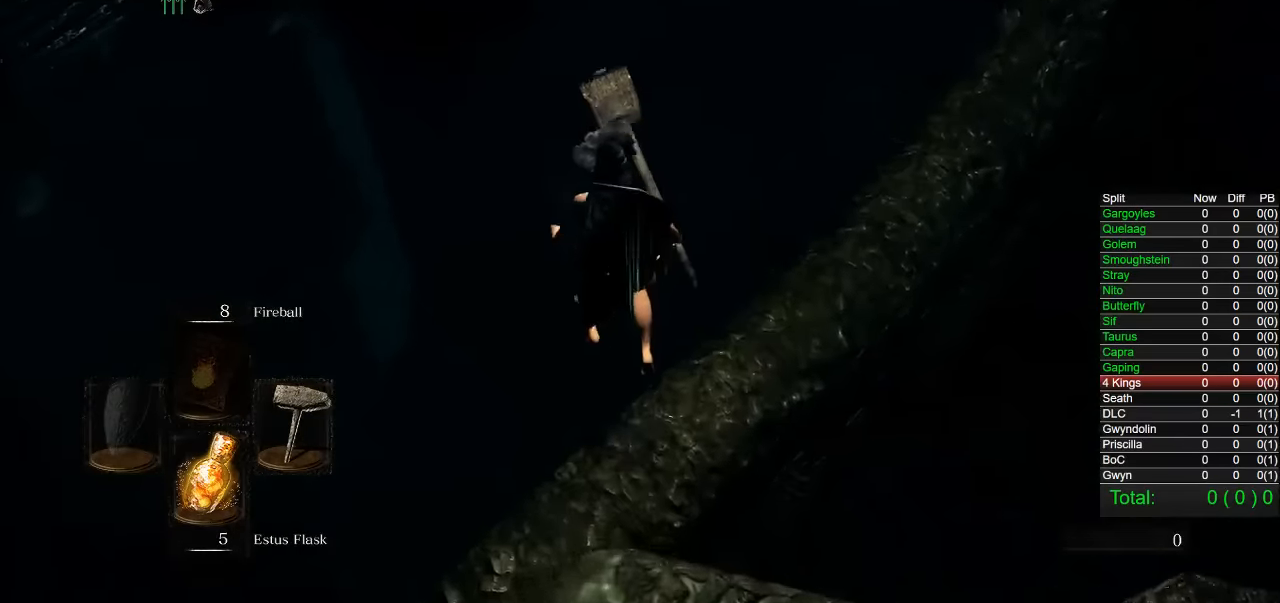
{"dt_ms": 500, "buttons": [], "left_stick": "up", "right_stick": "center", "events": [[33, "left_stick", "center"], [116, "CIRCLE", "up"], [183, "left_stick", "up-left"], [250, "left_stick", "up"], [300, "right_stick", "down-right"], [366, "right_stick", "center"]]}
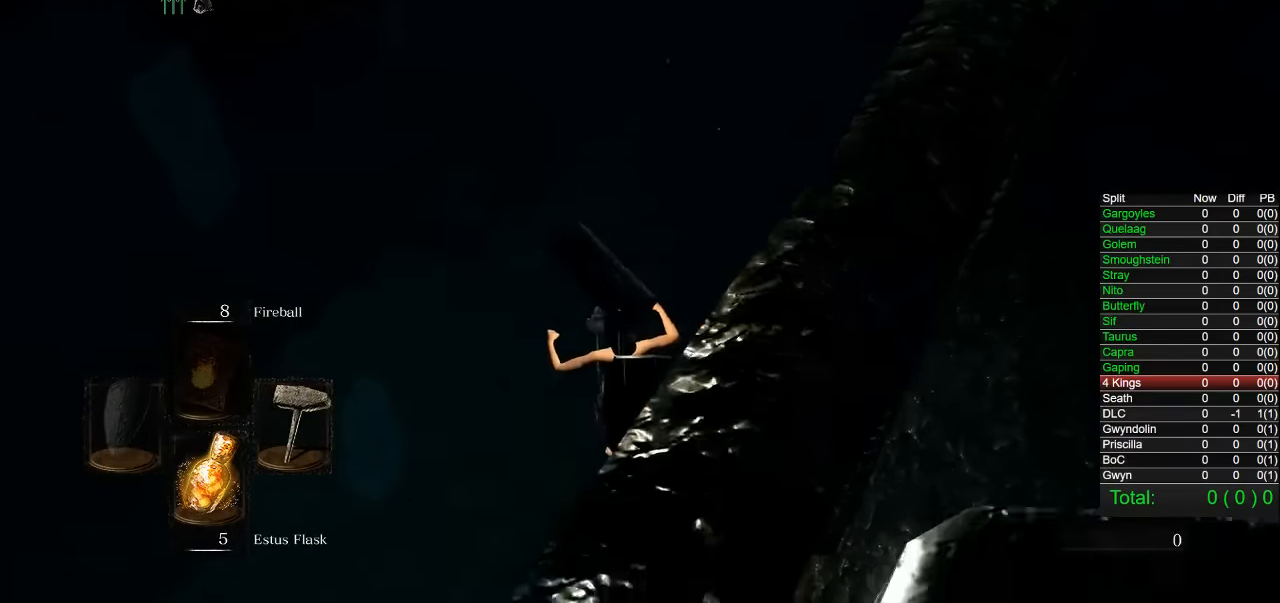
{"dt_ms": 500, "buttons": [], "left_stick": "up", "right_stick": "center", "events": [[266, "CIRCLE", "down"], [333, "CIRCLE", "up"], [400, "CIRCLE", "down"], [483, "CIRCLE", "up"]]}
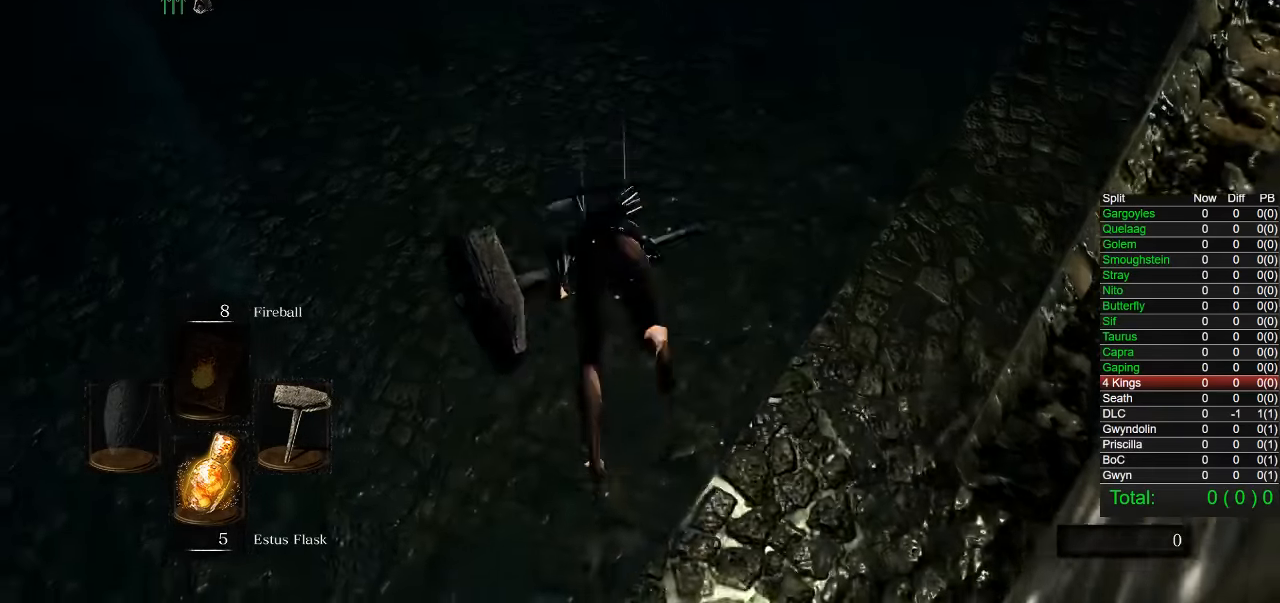
{"dt_ms": 500, "buttons": ["CIRCLE"], "left_stick": "up-right", "right_stick": "up"}
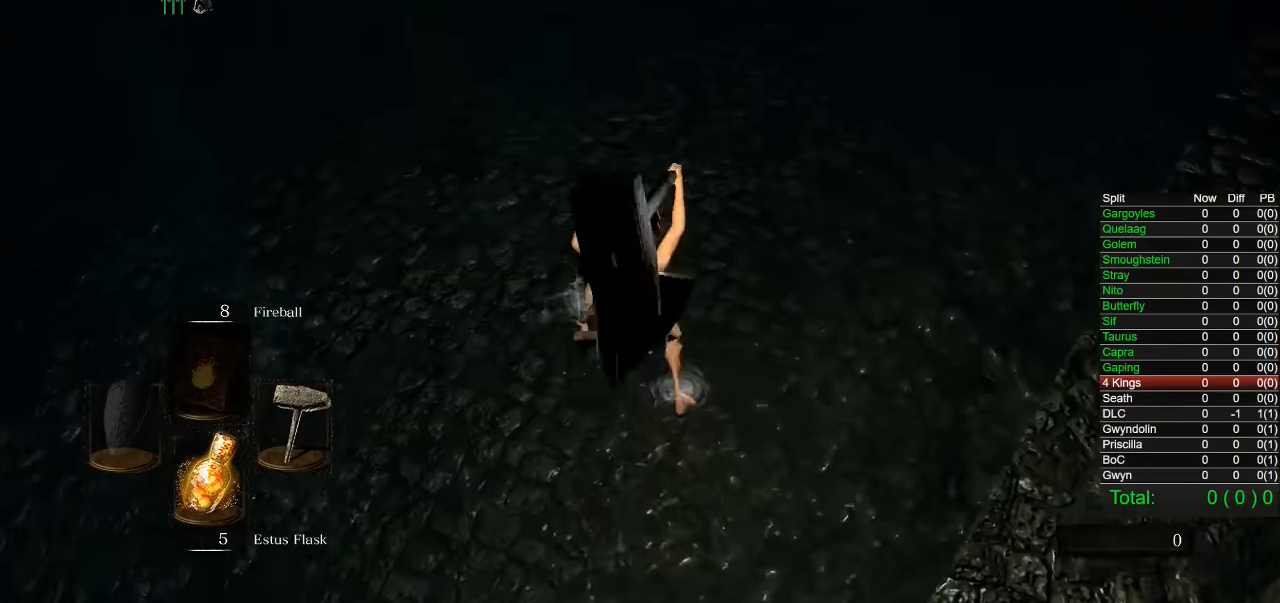
{"dt_ms": 500, "buttons": ["CIRCLE"], "left_stick": "up", "right_stick": "center"}
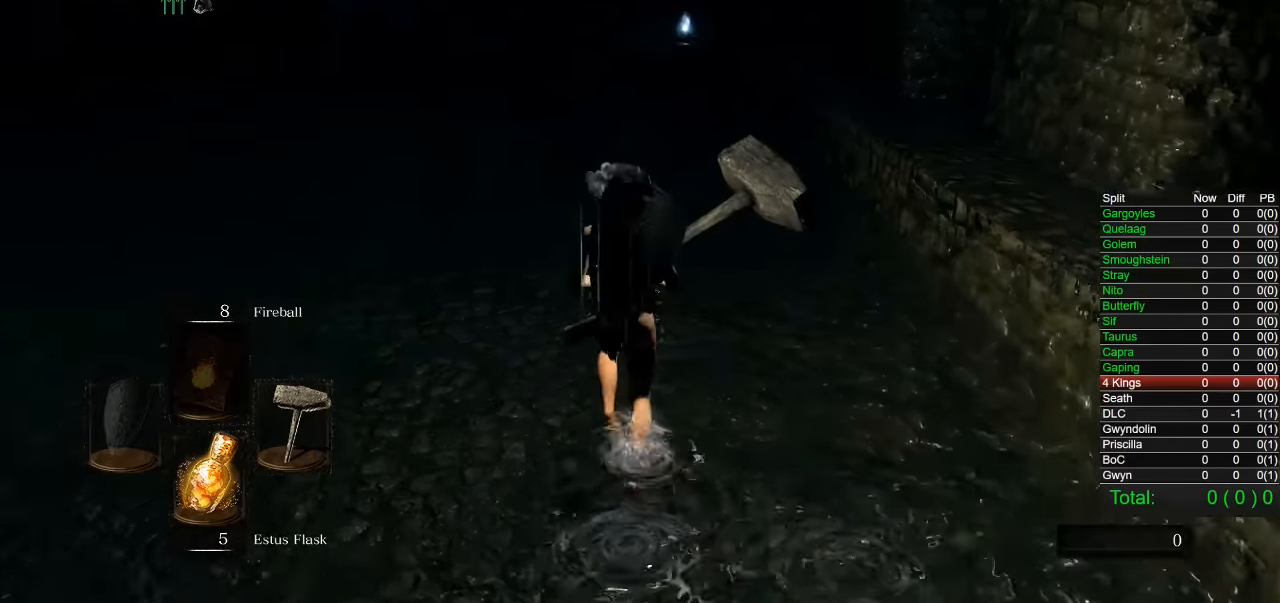
{"dt_ms": 500, "buttons": ["CIRCLE"], "left_stick": "up", "right_stick": "center", "events": [[183, "CIRCLE", "up"], [383, "CIRCLE", "down"]]}
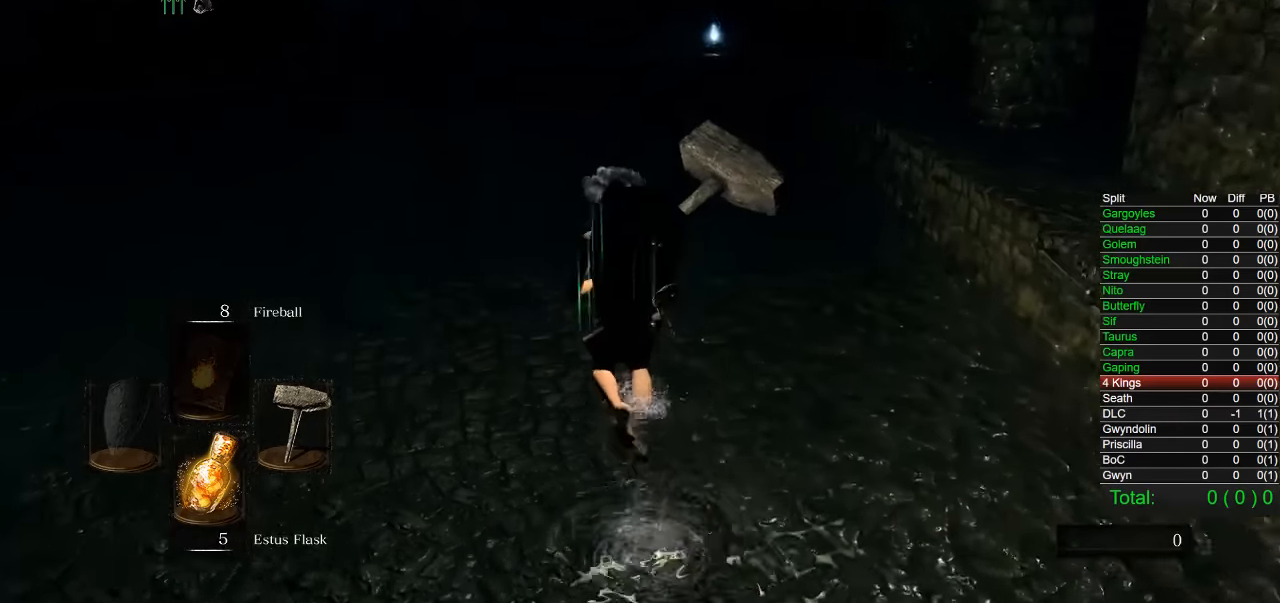
{"dt_ms": 500, "buttons": ["CIRCLE"], "left_stick": "up", "right_stick": "right", "events": [[466, "right_stick", "right"]]}
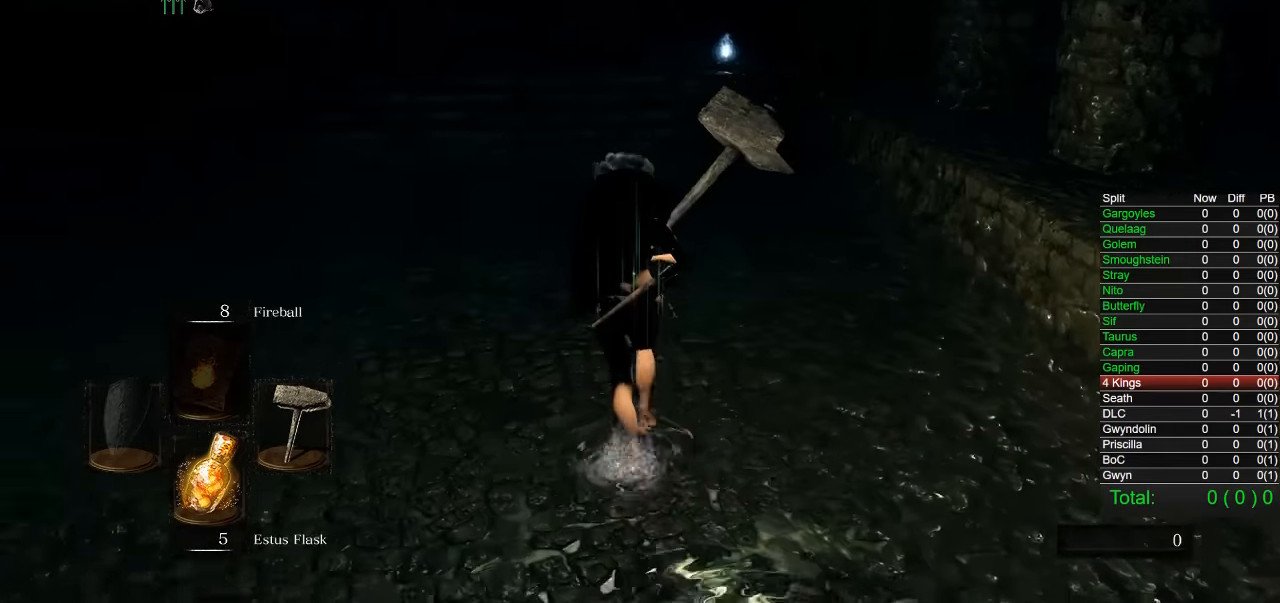
{"dt_ms": 500, "buttons": ["CIRCLE"], "left_stick": "up", "right_stick": "center", "events": [[33, "right_stick", "center"]]}
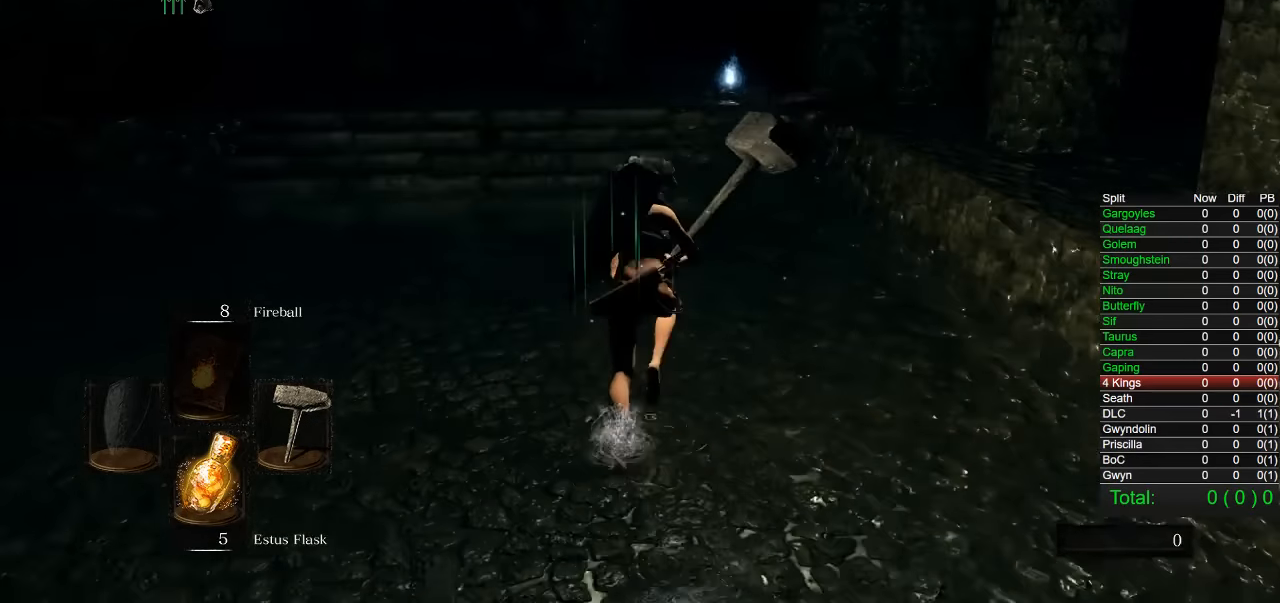
{"dt_ms": 500, "buttons": ["CIRCLE"], "left_stick": "up", "right_stick": "center"}
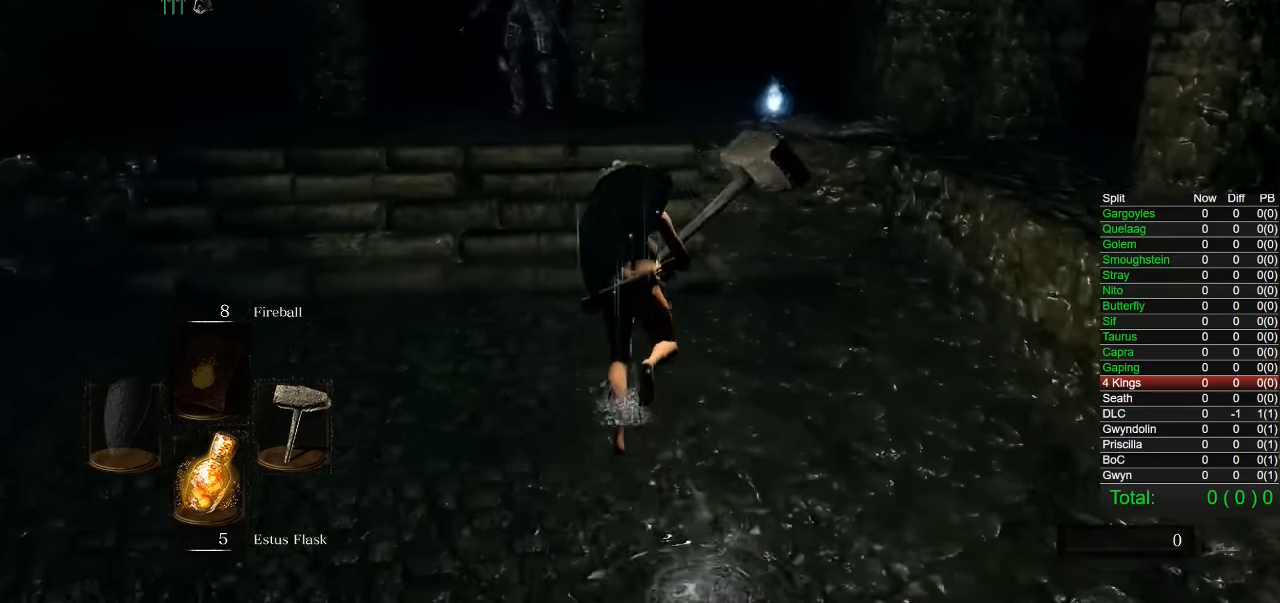
{"dt_ms": 500, "buttons": [], "left_stick": "up", "right_stick": "center", "events": [[300, "CIRCLE", "up"]]}
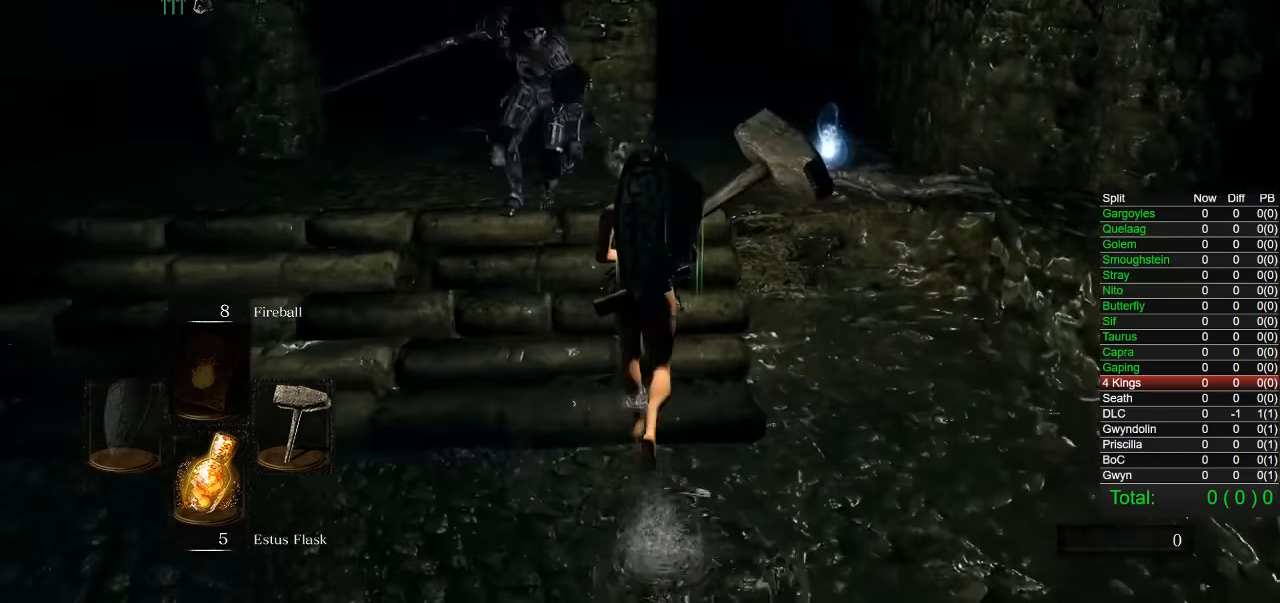
{"dt_ms": 500, "buttons": [], "left_stick": "up", "right_stick": "center", "events": [[266, "CIRCLE", "down"], [400, "CIRCLE", "up"]]}
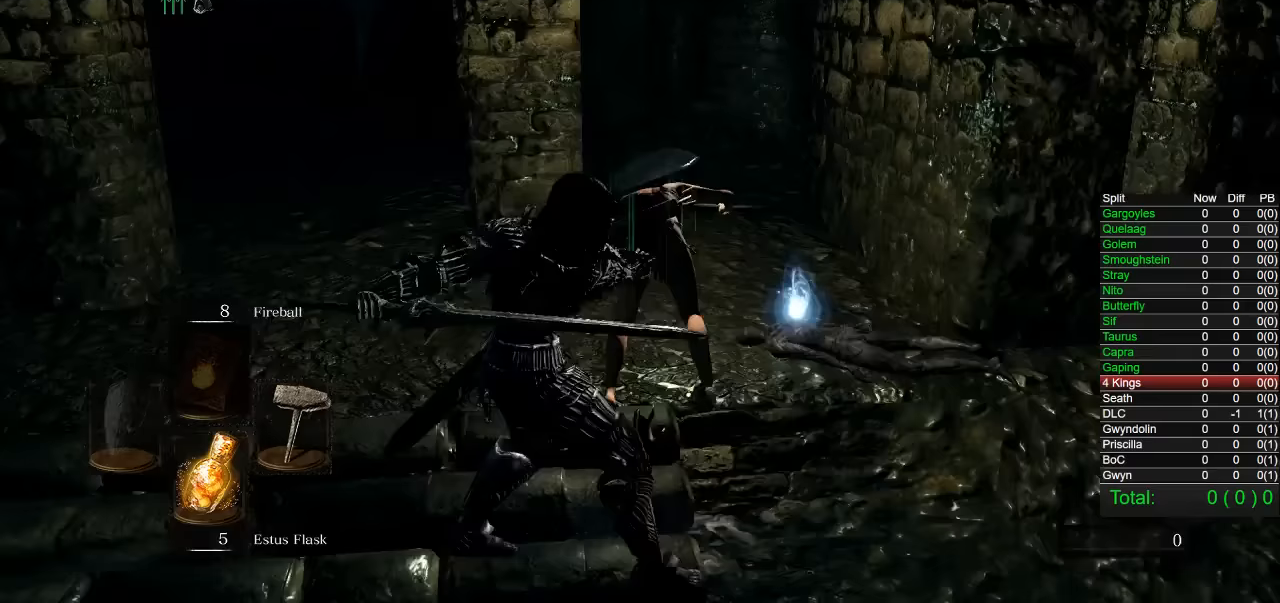
{"dt_ms": 500, "buttons": ["CIRCLE"], "left_stick": "up", "right_stick": "left", "events": [[50, "right_stick", "down-left"], [133, "right_stick", "center"], [233, "CIRCLE", "down"], [483, "right_stick", "left"]]}
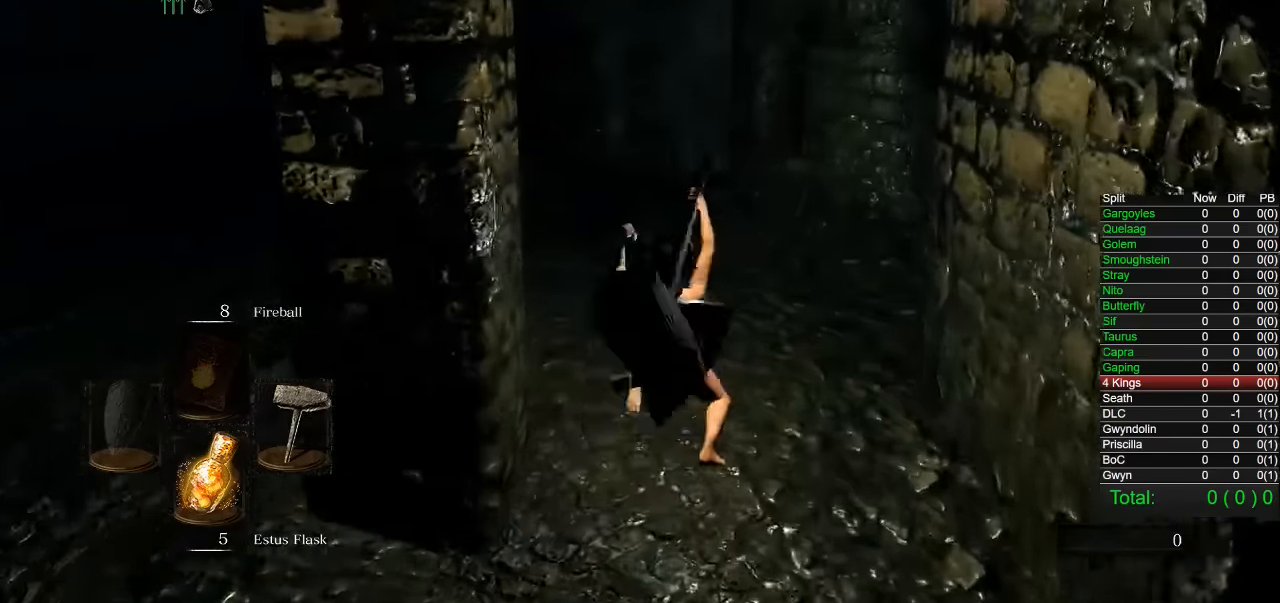
{"dt_ms": 500, "buttons": ["CIRCLE"], "left_stick": "up", "right_stick": "center", "events": [[200, "right_stick", "center"], [317, "right_stick", "left"], [467, "right_stick", "center"]]}
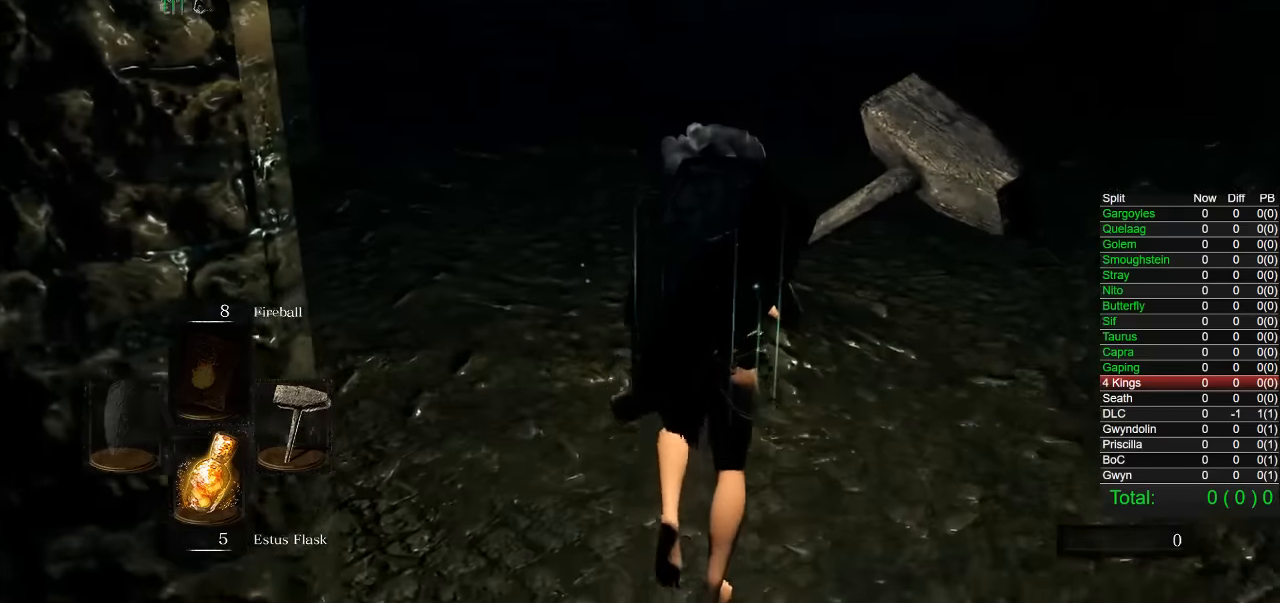
{"dt_ms": 500, "buttons": ["CIRCLE"], "left_stick": "up", "right_stick": "center", "events": [[200, "right_stick", "left"], [250, "right_stick", "center"]]}
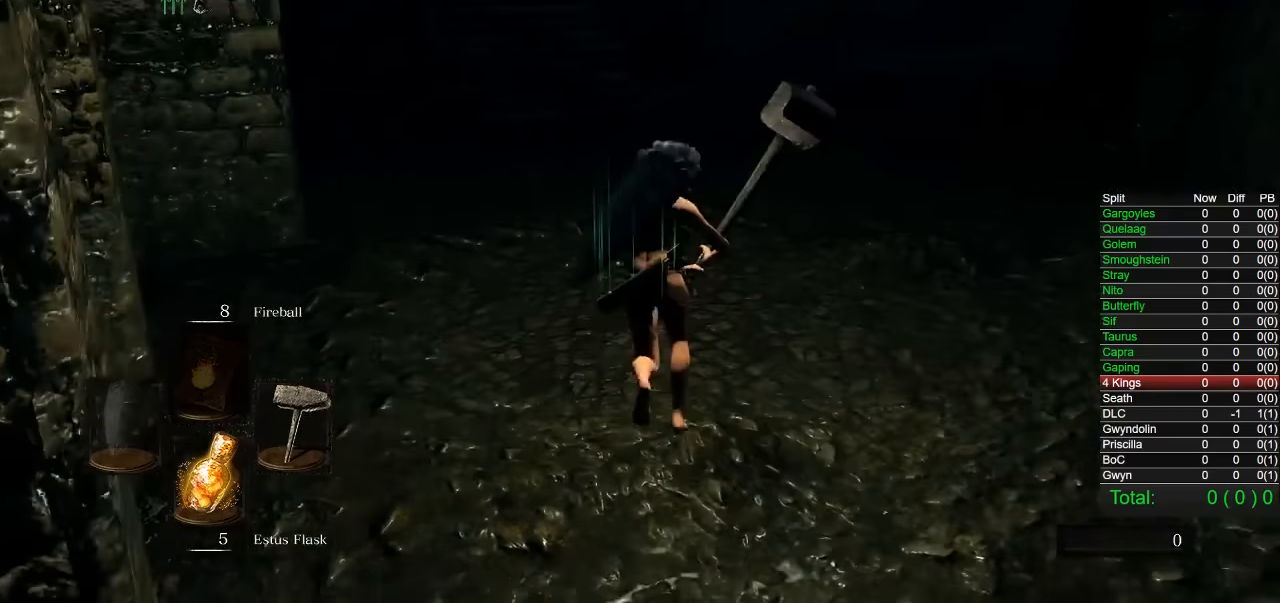
{"dt_ms": 500, "buttons": ["CIRCLE"], "left_stick": "up", "right_stick": "center"}
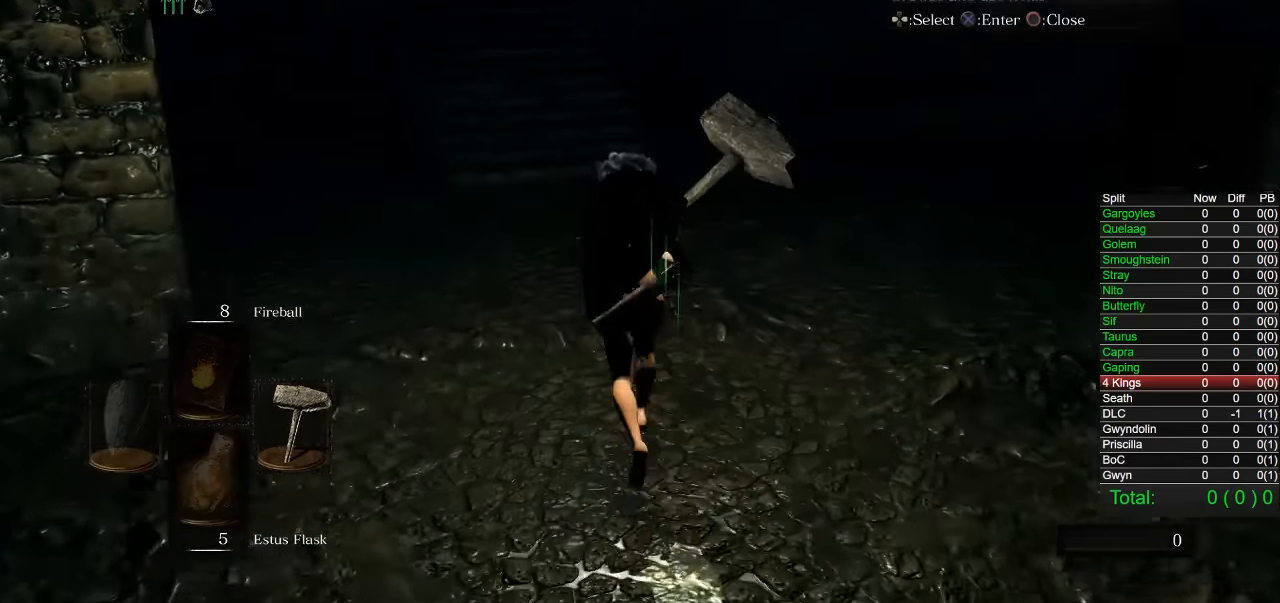
{"dt_ms": 500, "buttons": ["CIRCLE"], "left_stick": "up", "right_stick": "center", "events": [[33, "DPAD_RIGHT", "down"], [117, "CROSS", "down"], [133, "DPAD_RIGHT", "up"], [217, "CROSS", "up"], [250, "DPAD_DOWN", "down"], [333, "DPAD_DOWN", "up"], [417, "DPAD_DOWN", "down"], [483, "DPAD_DOWN", "up"]]}
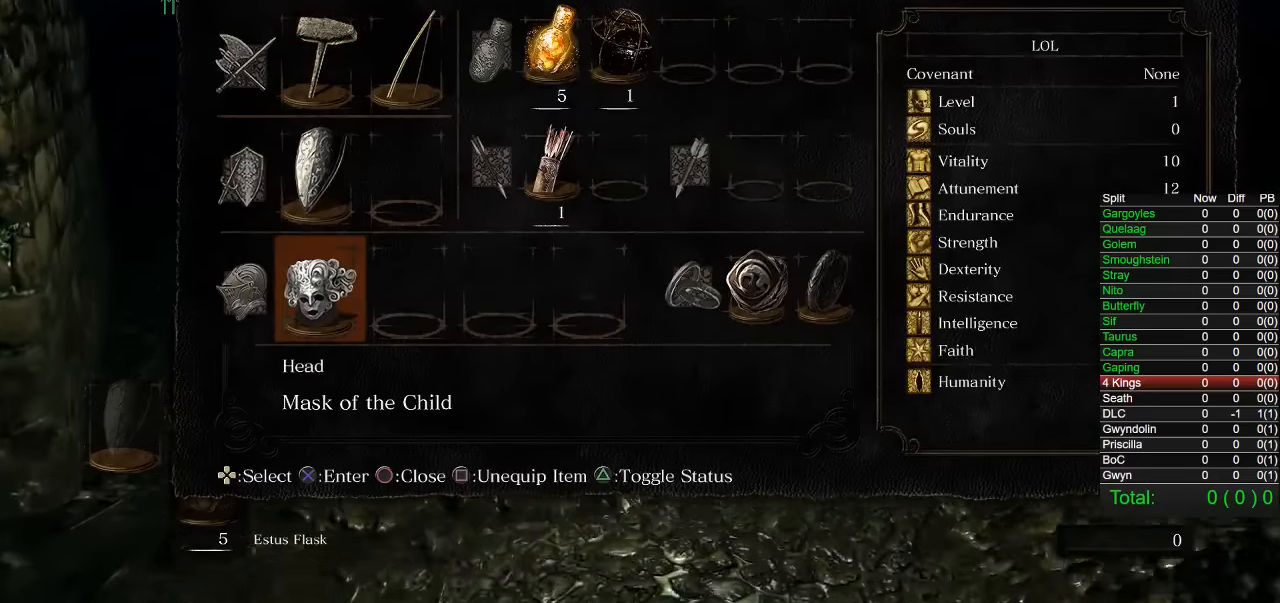
{"dt_ms": 500, "buttons": ["CIRCLE"], "left_stick": "up", "right_stick": "center", "events": [[100, "DPAD_LEFT", "down"], [167, "DPAD_LEFT", "up"], [267, "CROSS", "down"], [367, "CROSS", "up"]]}
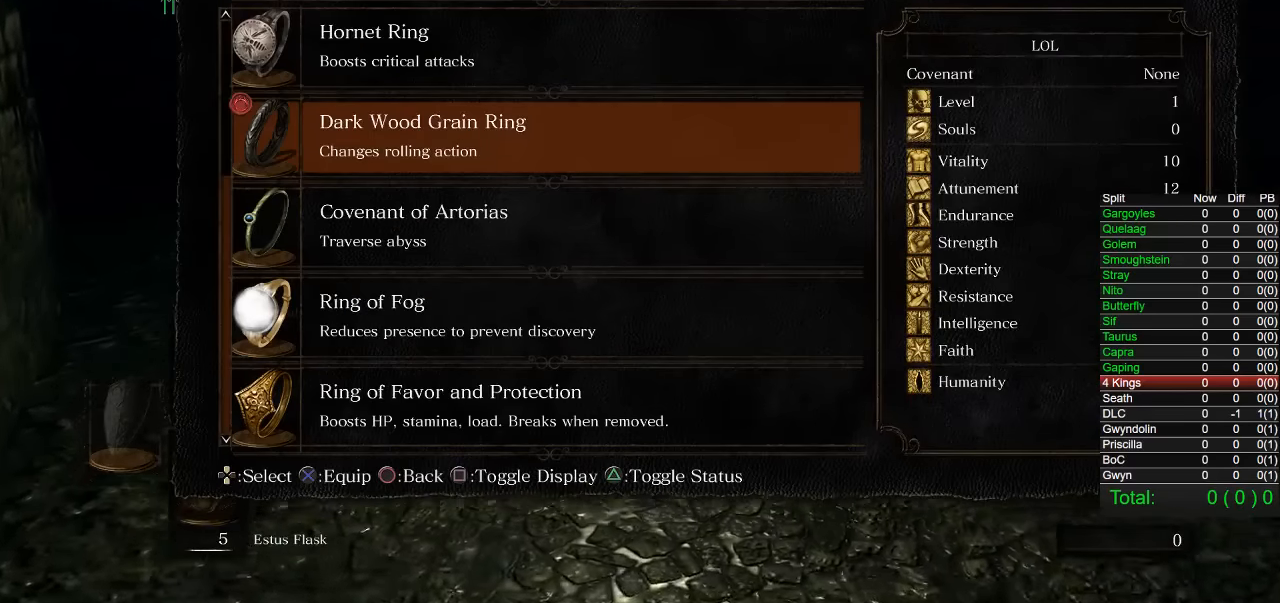
{"dt_ms": 500, "buttons": ["CROSS", "CIRCLE"], "left_stick": "up", "right_stick": "center", "events": [[250, "DPAD_DOWN", "down"], [333, "DPAD_DOWN", "up"], [400, "DPAD_DOWN", "down"], [483, "CROSS", "down"], [483, "DPAD_DOWN", "up"]]}
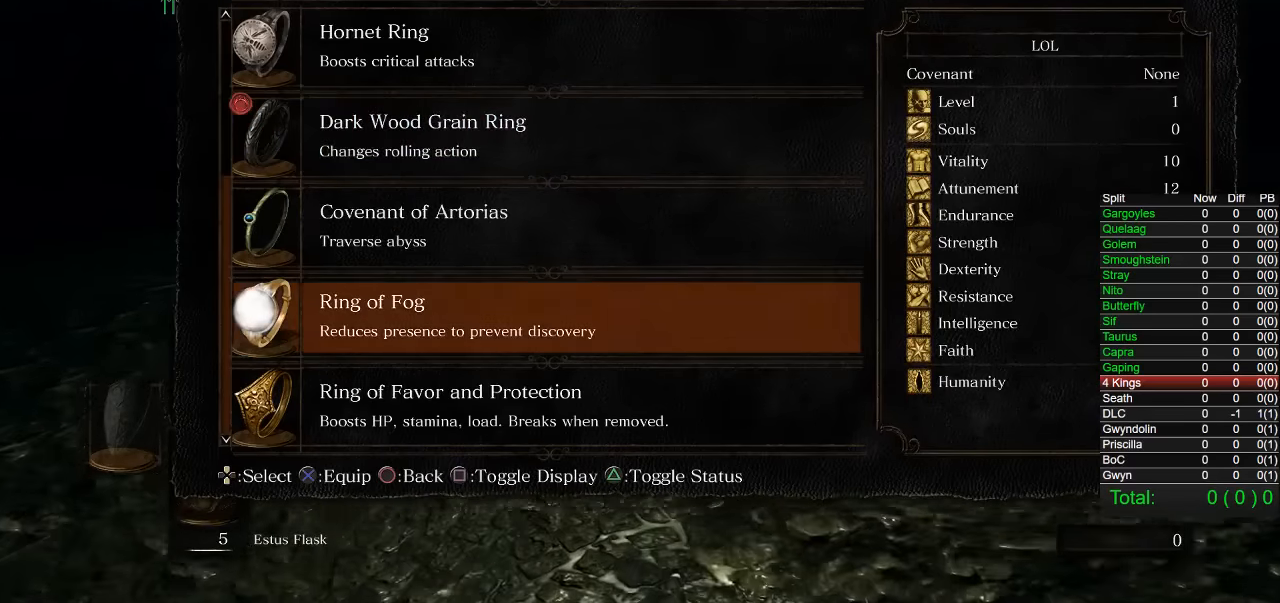
{"dt_ms": 500, "buttons": ["CIRCLE"], "left_stick": "up", "right_stick": "center", "events": [[117, "CROSS", "up"]]}
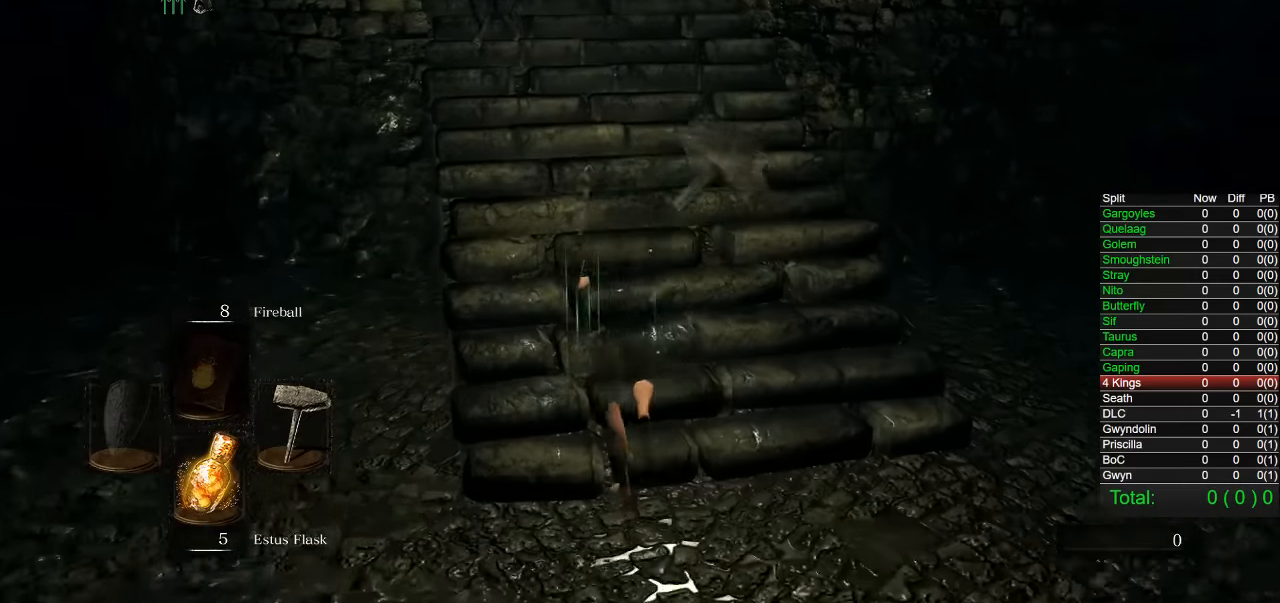
{"dt_ms": 500, "buttons": ["CIRCLE"], "left_stick": "up", "right_stick": "center", "events": [[234, "right_stick", "right"], [334, "right_stick", "center"]]}
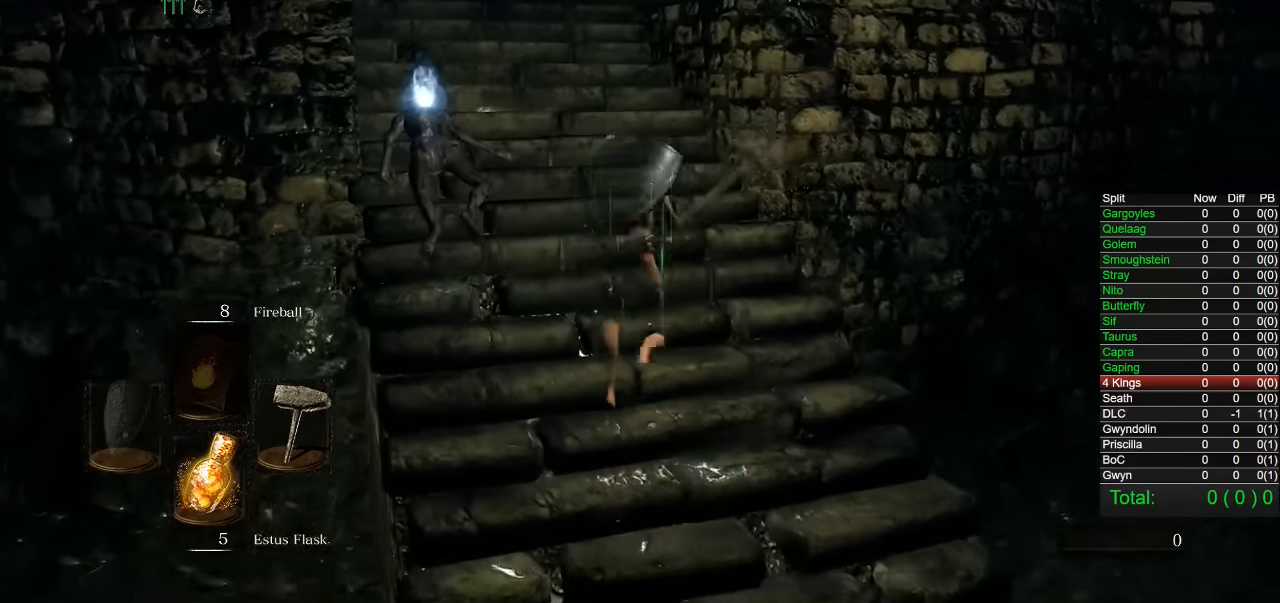
{"dt_ms": 500, "buttons": ["CIRCLE"], "left_stick": "up", "right_stick": "center"}
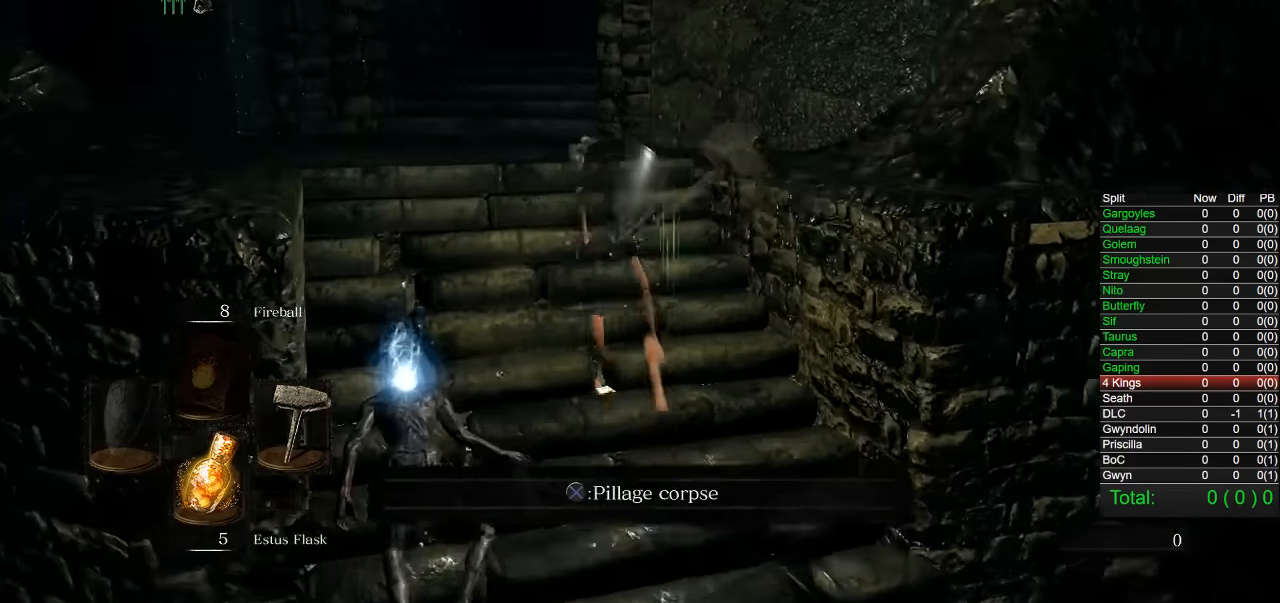
{"dt_ms": 1000, "buttons": ["CIRCLE"], "left_stick": "up", "right_stick": "center", "events": [[50, "right_stick", "down-right"], [150, "right_stick", "center"], [467, "right_stick", "down-right"], [967, "right_stick", "center"]]}
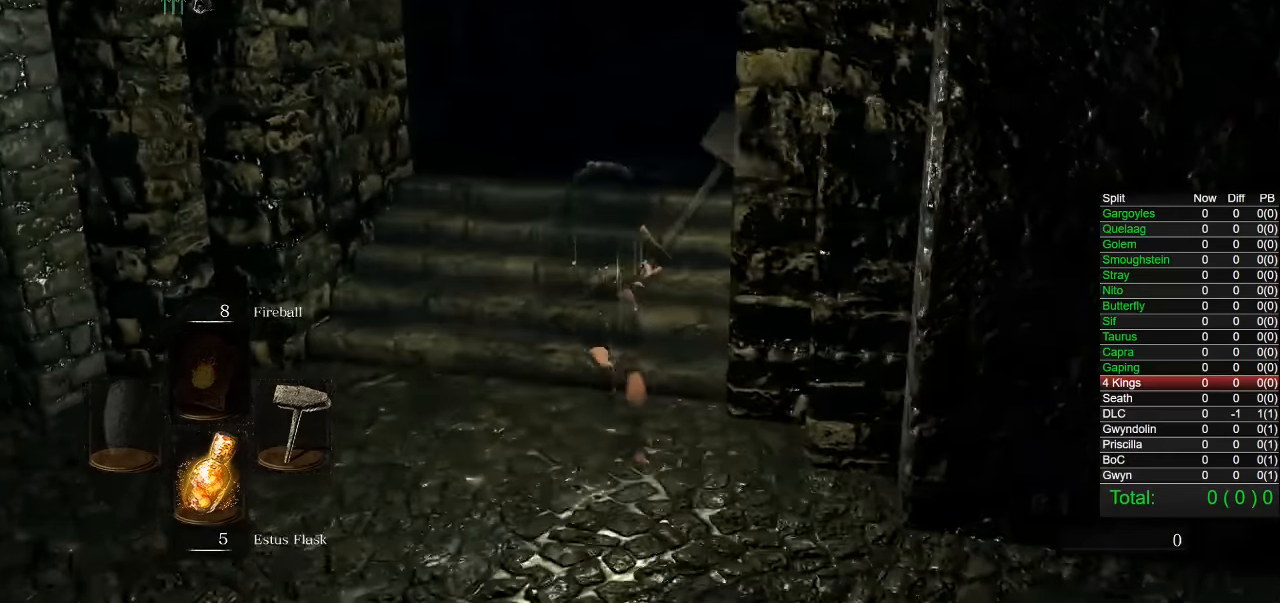
{"dt_ms": 500, "buttons": ["CIRCLE"], "left_stick": "up", "right_stick": "center", "events": [[34, "CIRCLE", "up"], [200, "CIRCLE", "down"]]}
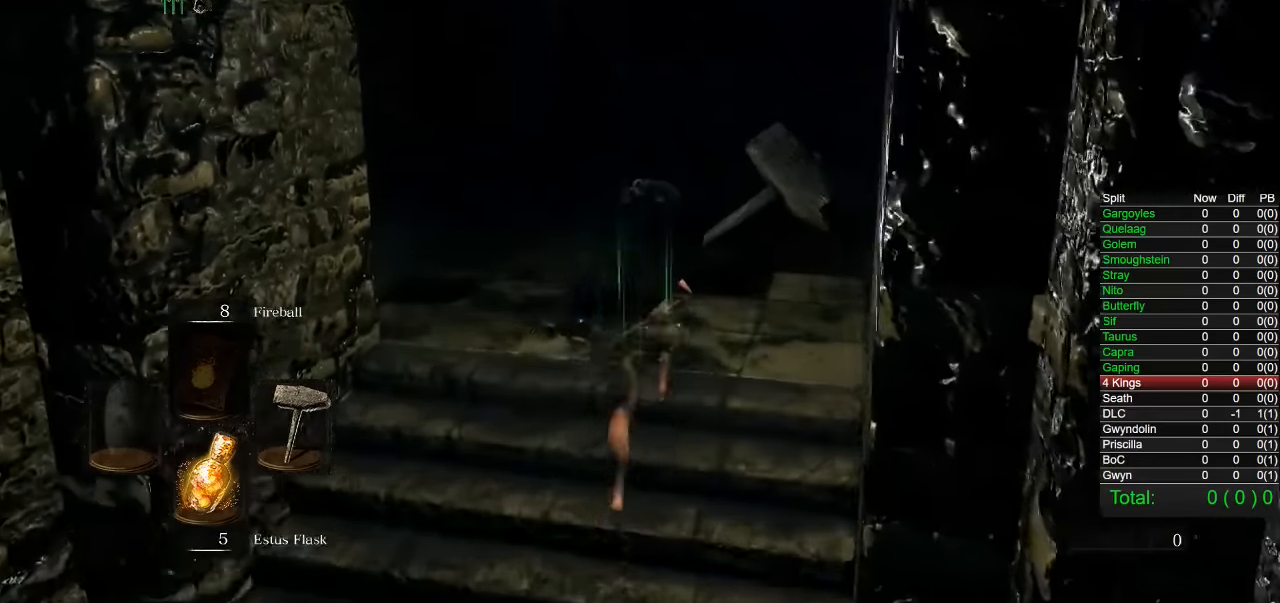
{"dt_ms": 500, "buttons": ["CIRCLE"], "left_stick": "up", "right_stick": "center", "events": [[34, "right_stick", "right"], [117, "right_stick", "center"]]}